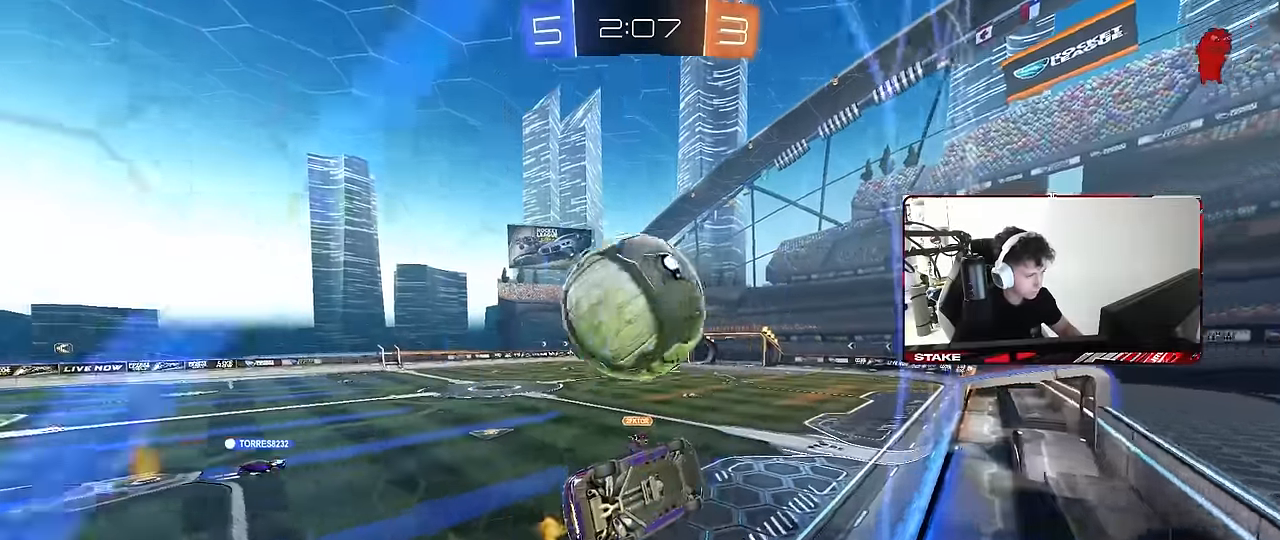
Gameplay with keyboard and mouse; each line is a JSON object with the keys and mouse buttons held at the frame after it. "events" lists presses ("down") and releases ("up") of "1", "2", "3", "4", "5", "a", "alt", "c", "caps_lock", "ctrl", "d", "e", "f", "g", "q", "r", "s", "shift", "space", "t", "tab", "v", "w", "x", "z", "mouse_left", "mouse_wheel" and "mouse_right" between this image and that frame as [ms after this image, input, new state], when the widget could be followed in between. "mouse_left", "mouse_wheel", "mouse_right" = the "left", "wheel", "right" buttons of the "mouse" list. No other keys are recorded. "wheel" means that the mouse wheel is clicked or scrolled. "mouse_move" is the direction in which the mouse moves at that frame (one of eight, or "still"), when it could be read.
{"keys": ["d", "w"], "mouse": [], "mouse_move": "still", "events": [[50, "a", "up"], [50, "d", "down"], [100, "s", "up"], [100, "shift", "down"], [200, "mouse_left", "up"], [383, "shift", "up"], [467, "w", "down"]]}
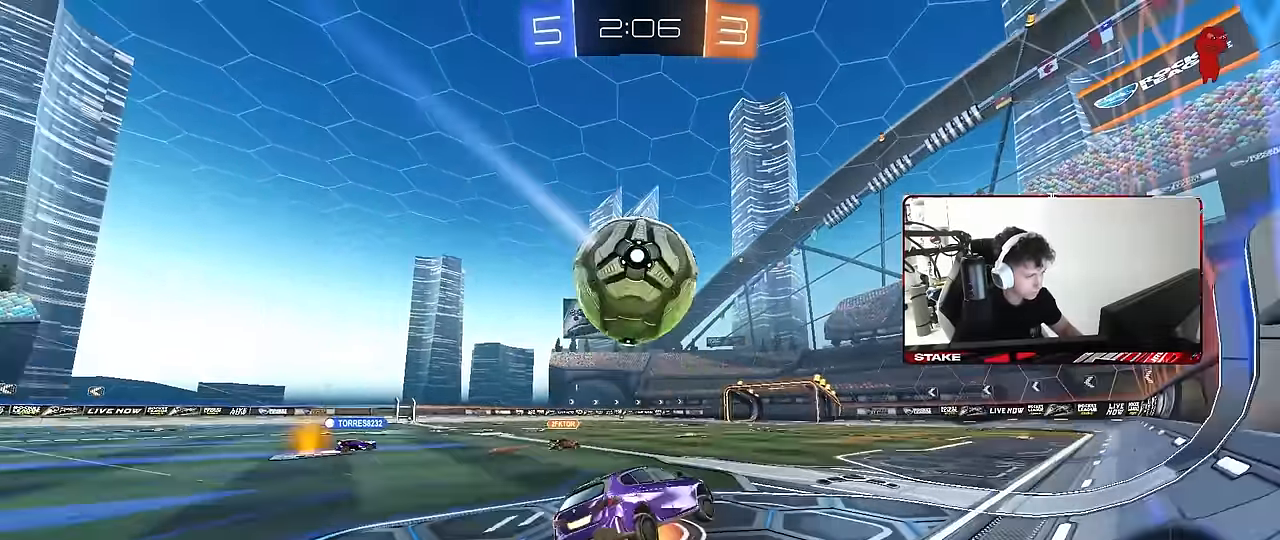
{"keys": ["d", "w"], "mouse": [], "mouse_move": "still", "events": [[17, "mouse_right", "down"], [67, "a", "down"], [67, "d", "up"], [183, "mouse_right", "up"], [200, "a", "up"], [250, "w", "up"], [350, "d", "down"], [433, "w", "down"]]}
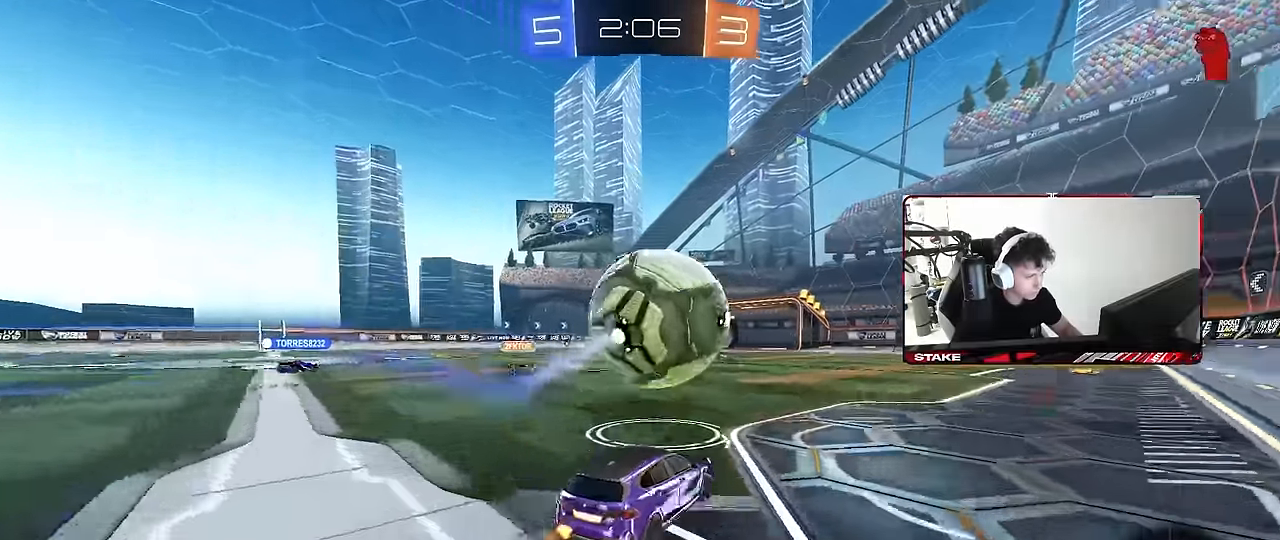
{"keys": ["w"], "mouse": [], "mouse_move": "still", "events": [[33, "w", "up"], [167, "d", "up"], [167, "w", "down"], [217, "a", "down"], [367, "a", "up"]]}
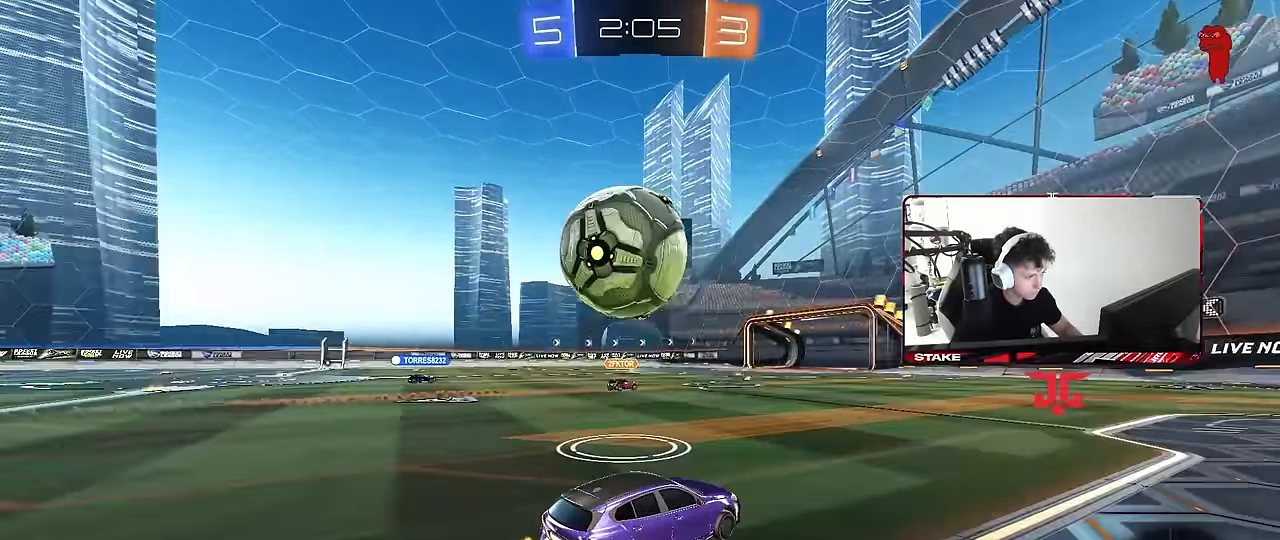
{"keys": ["w"], "mouse": [], "mouse_move": "still", "events": [[150, "mouse_left", "down"], [283, "mouse_left", "up"]]}
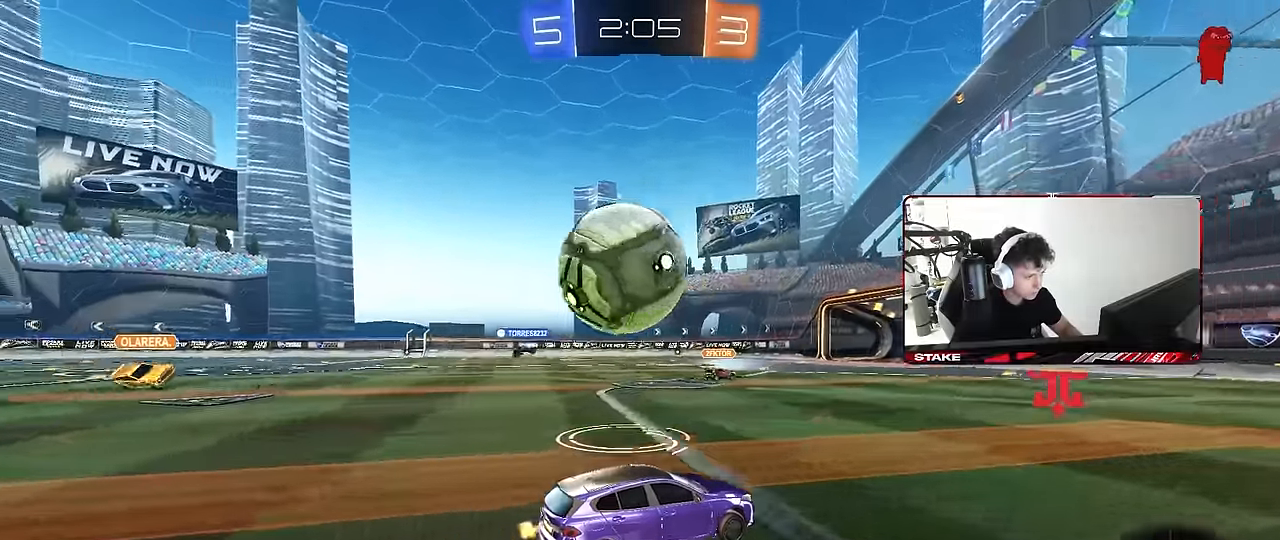
{"keys": ["w"], "mouse": [], "mouse_move": "still", "events": [[117, "w", "up"], [150, "a", "down"], [300, "a", "up"], [350, "w", "down"]]}
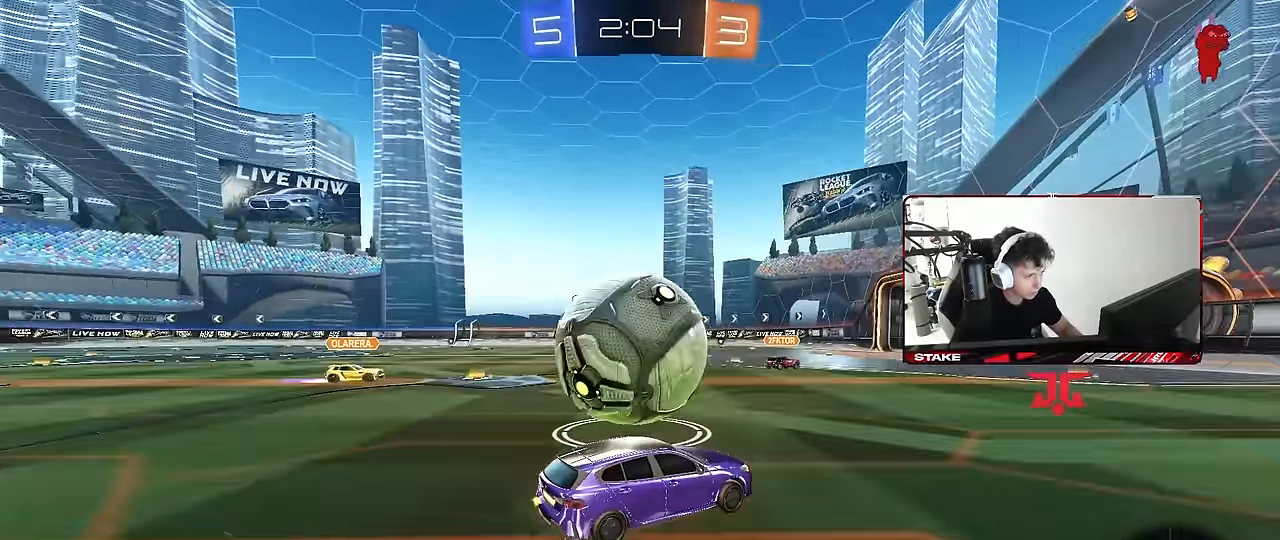
{"keys": ["a", "shift"], "mouse": ["right"], "mouse_move": "still", "events": [[33, "w", "up"], [133, "a", "down"], [267, "mouse_right", "down"], [267, "shift", "down"], [267, "space", "down"], [317, "mouse_right", "up"], [367, "mouse_right", "down"], [417, "space", "up"]]}
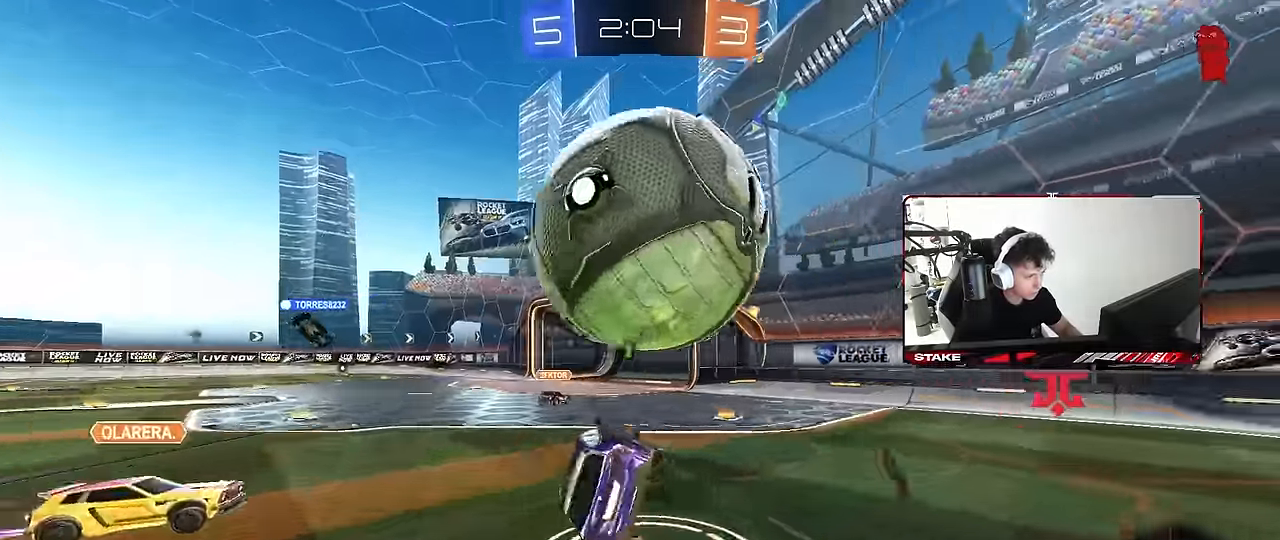
{"keys": ["a", "shift", "space"], "mouse": [], "mouse_move": "still", "events": [[100, "mouse_right", "up"], [383, "space", "down"]]}
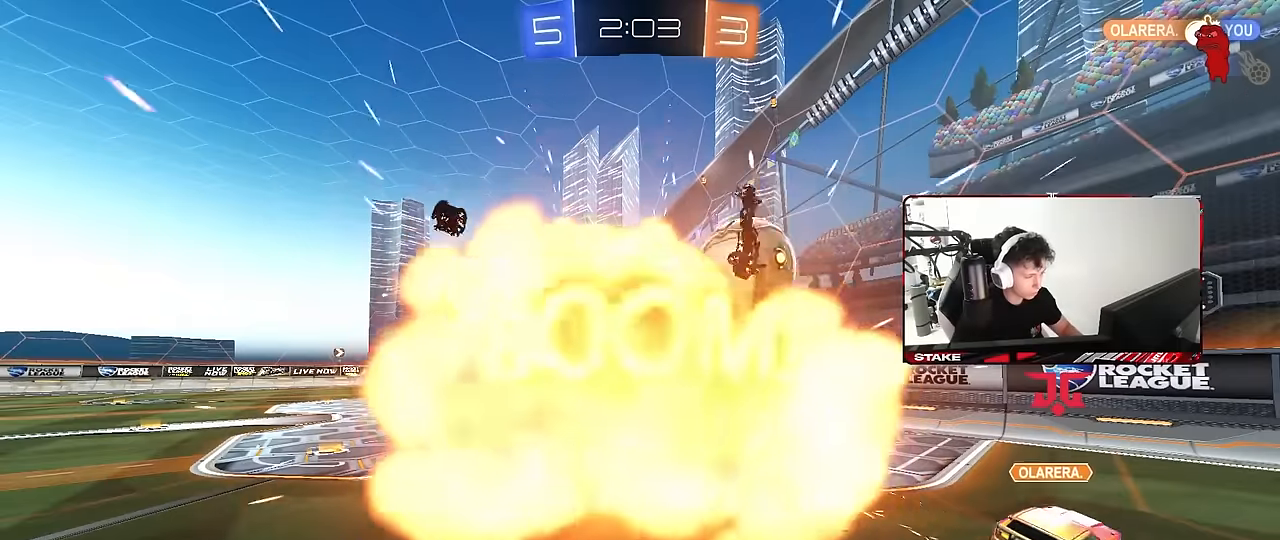
{"keys": [], "mouse": [], "mouse_move": "still", "events": [[17, "space", "up"], [67, "shift", "up"], [117, "a", "up"]]}
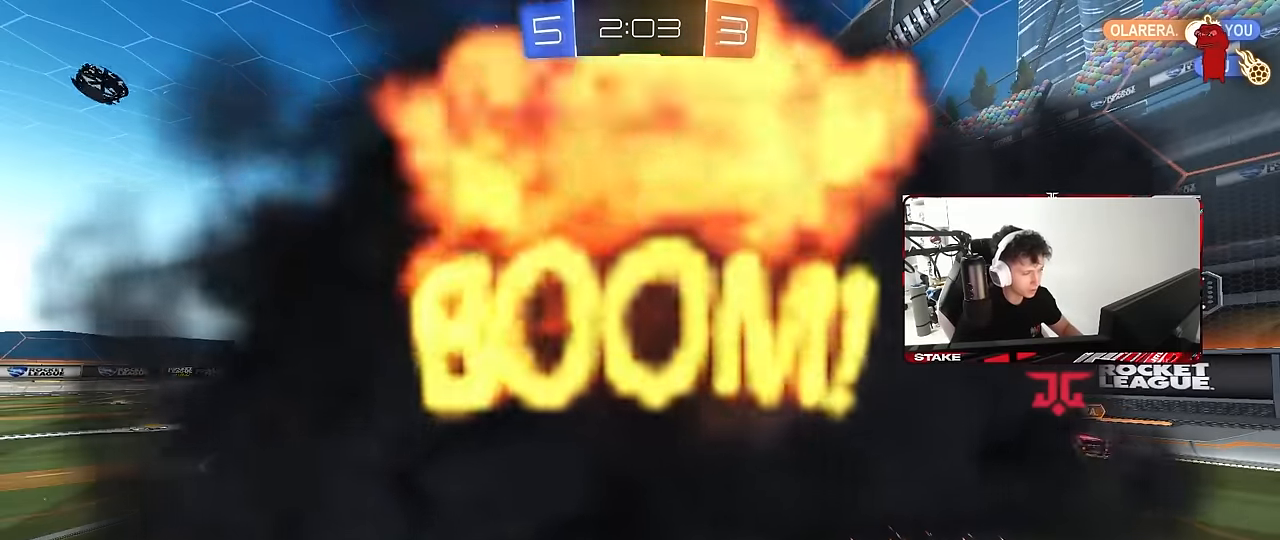
{"keys": [], "mouse": [], "mouse_move": "still", "events": []}
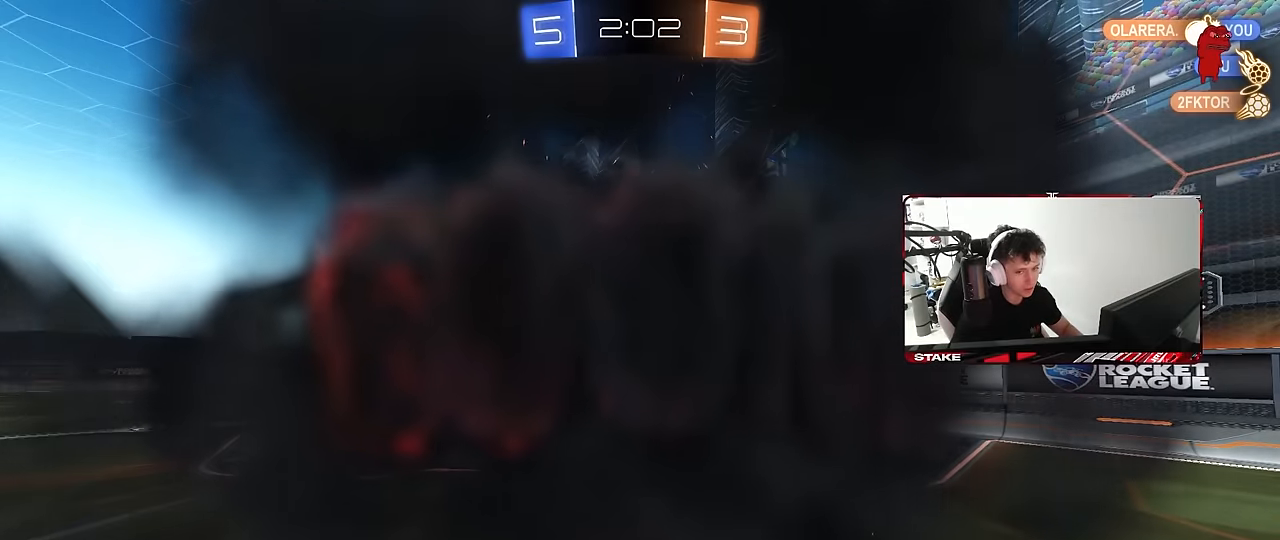
{"keys": [], "mouse": [], "mouse_move": "still", "events": []}
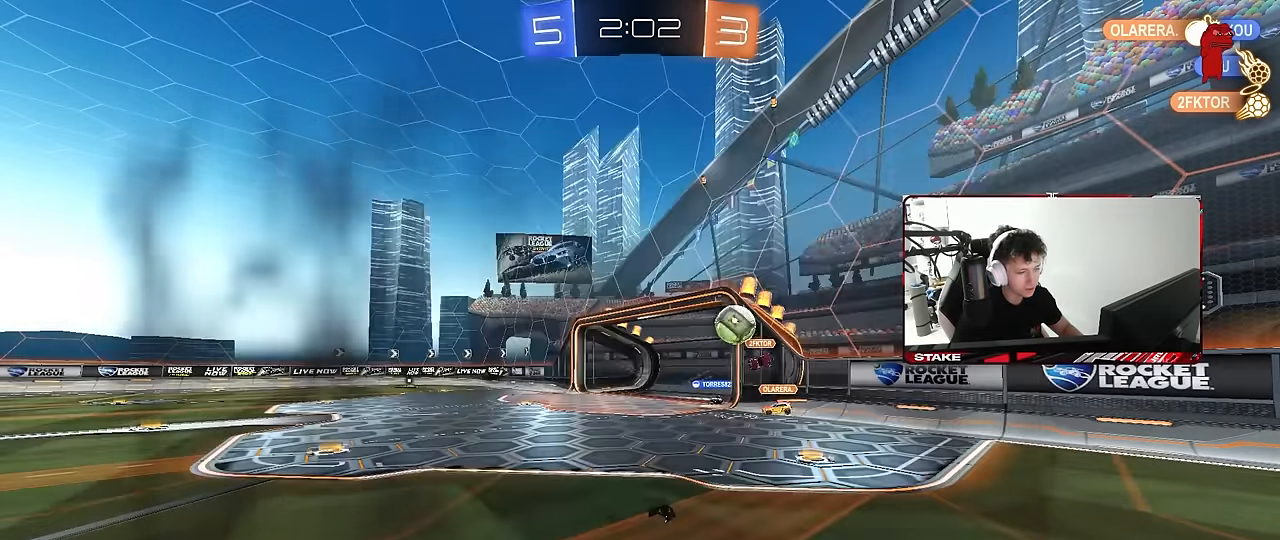
{"keys": [], "mouse": [], "mouse_move": "still", "events": []}
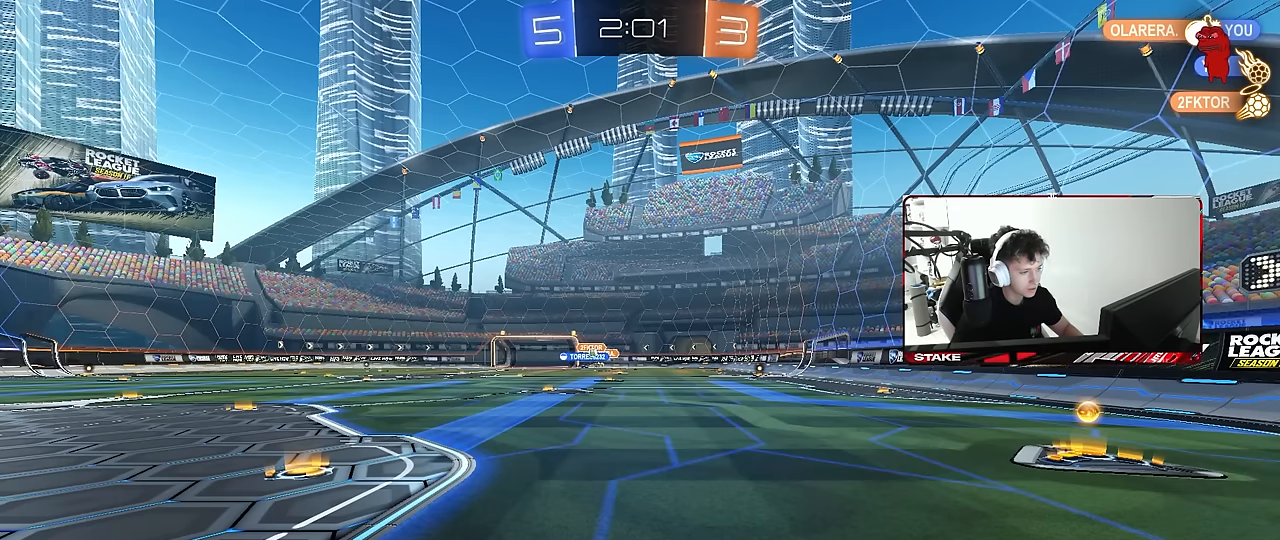
{"keys": ["d", "w"], "mouse": [], "mouse_move": "still", "events": [[217, "w", "down"], [417, "d", "down"]]}
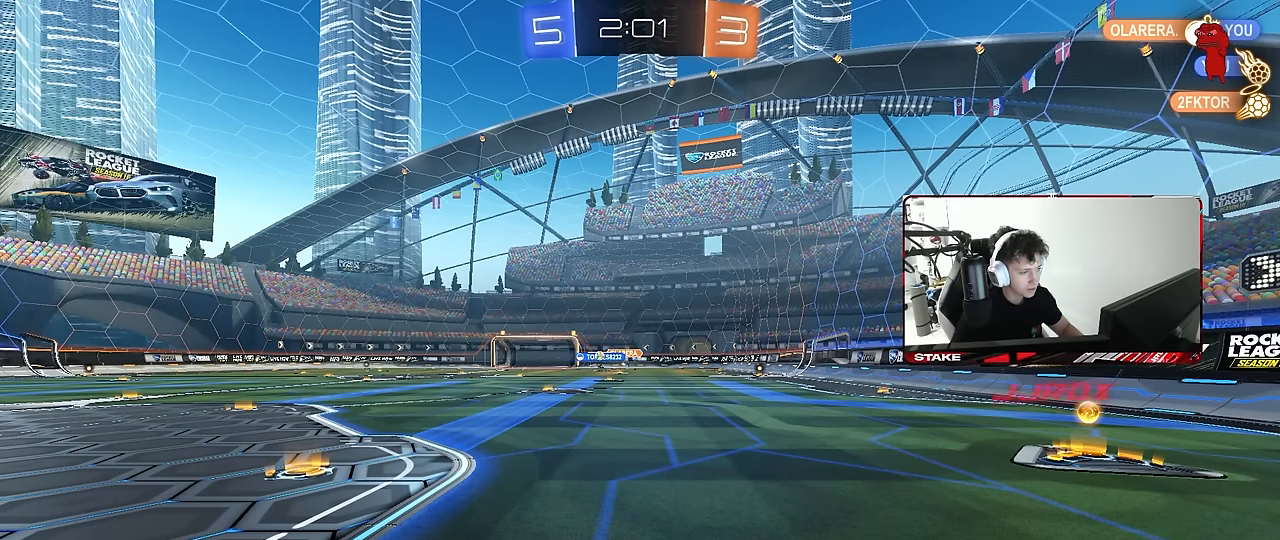
{"keys": ["d", "w"], "mouse": [], "mouse_move": "still", "events": [[100, "w", "up"], [233, "w", "down"]]}
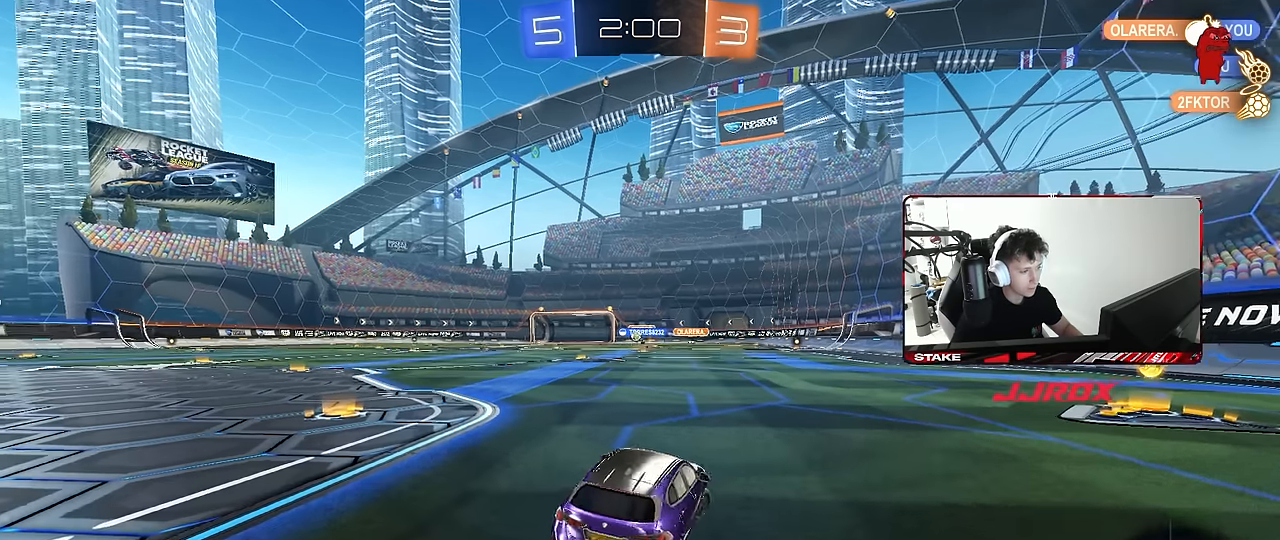
{"keys": ["d", "w"], "mouse": ["left"], "mouse_move": "still", "events": [[200, "mouse_left", "down"]]}
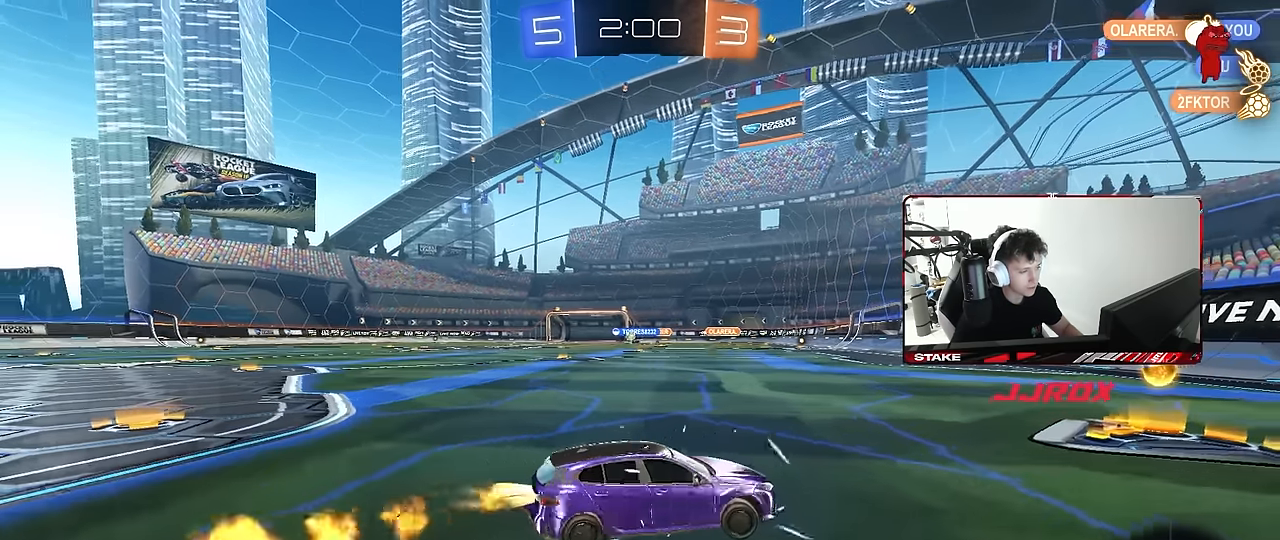
{"keys": ["a", "w"], "mouse": [], "mouse_move": "still", "events": [[83, "d", "up"], [133, "a", "down"], [133, "mouse_left", "up"], [133, "shift", "down"], [267, "shift", "up"]]}
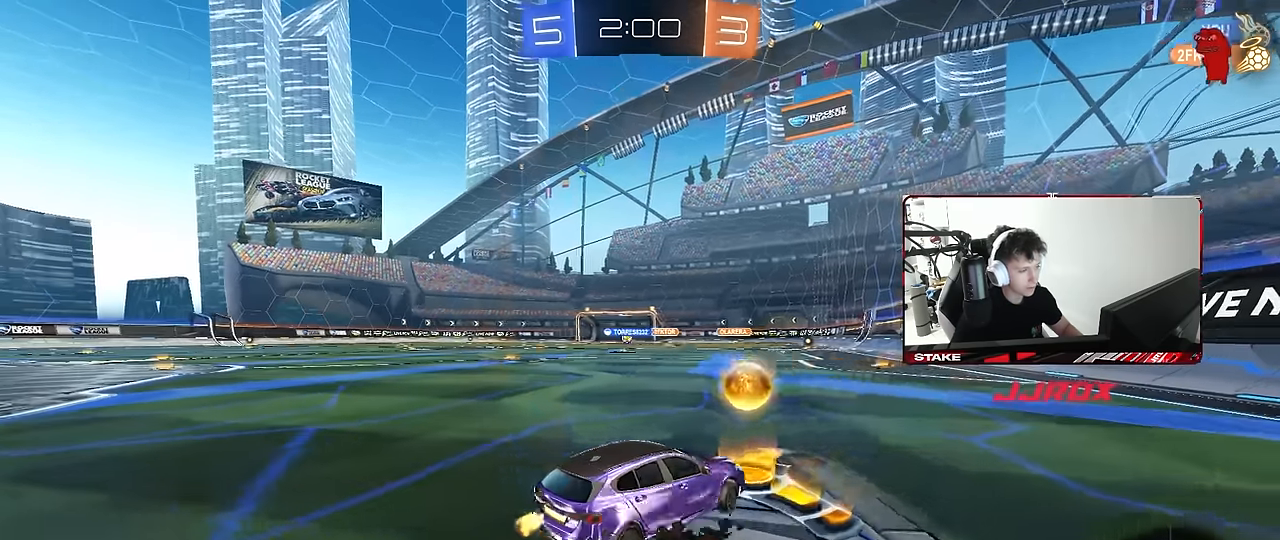
{"keys": ["a", "s", "shift"], "mouse": ["left", "right"], "mouse_move": "down-left", "events": [[50, "mouse_left", "down"], [233, "a", "up"], [233, "d", "down"], [283, "a", "down"], [283, "d", "up"], [283, "mouse_right", "down"], [283, "shift", "down"], [417, "s", "down"], [417, "w", "up"]]}
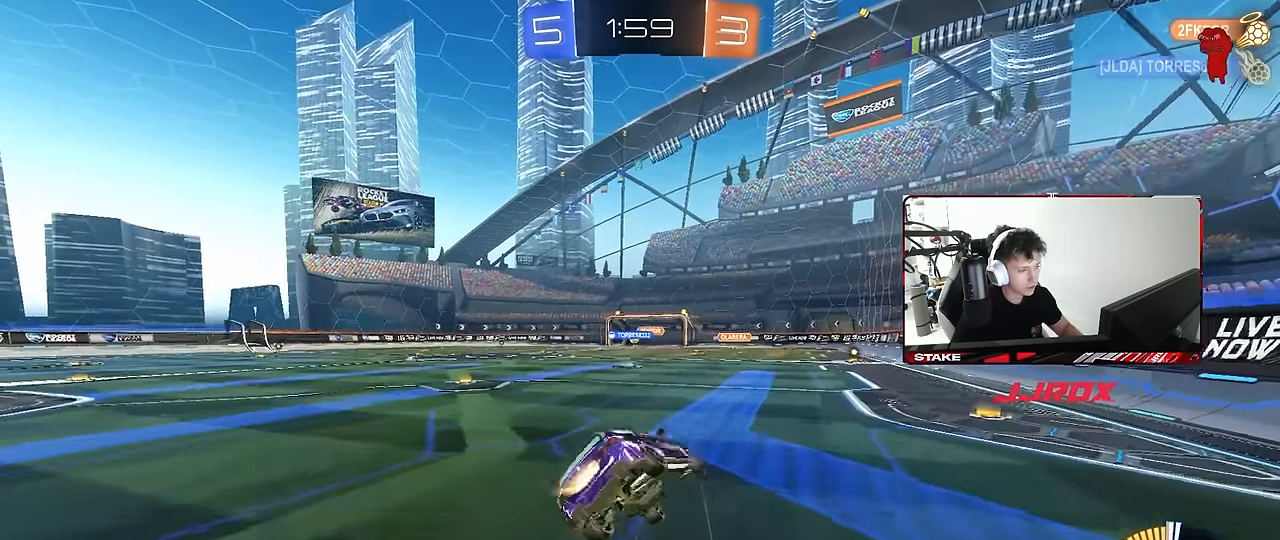
{"keys": ["a", "s", "shift"], "mouse": [], "mouse_move": "still", "events": [[117, "mouse_right", "up"], [300, "s", "up"], [400, "mouse_left", "up"], [400, "s", "down"]]}
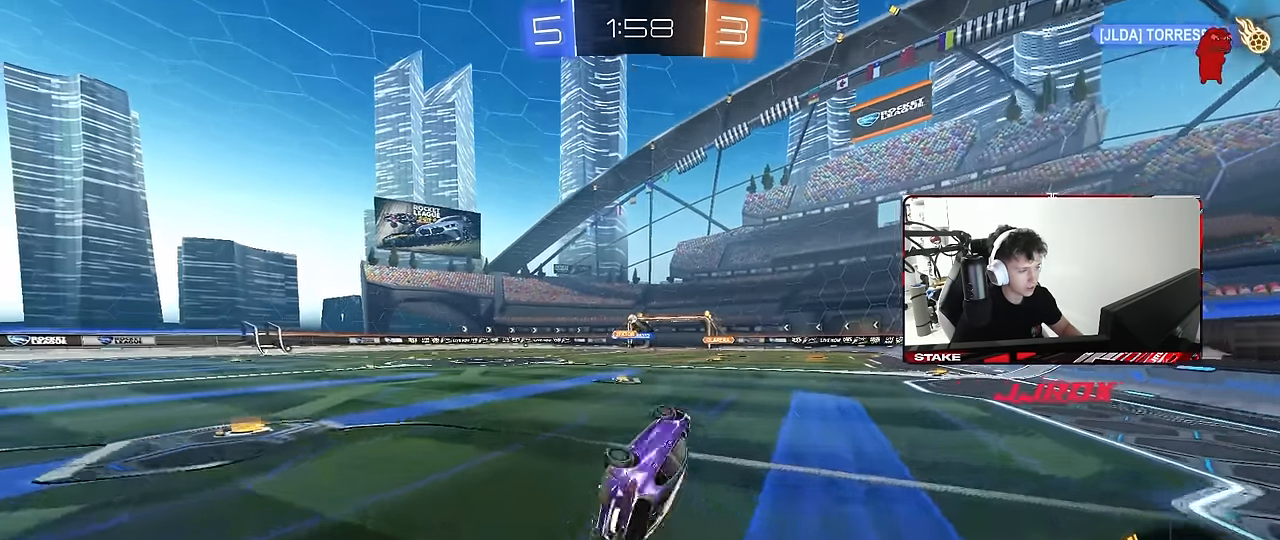
{"keys": ["a", "w"], "mouse": [], "mouse_move": "still", "events": [[133, "s", "up"], [133, "shift", "up"], [267, "a", "up"], [367, "a", "down"], [367, "w", "down"]]}
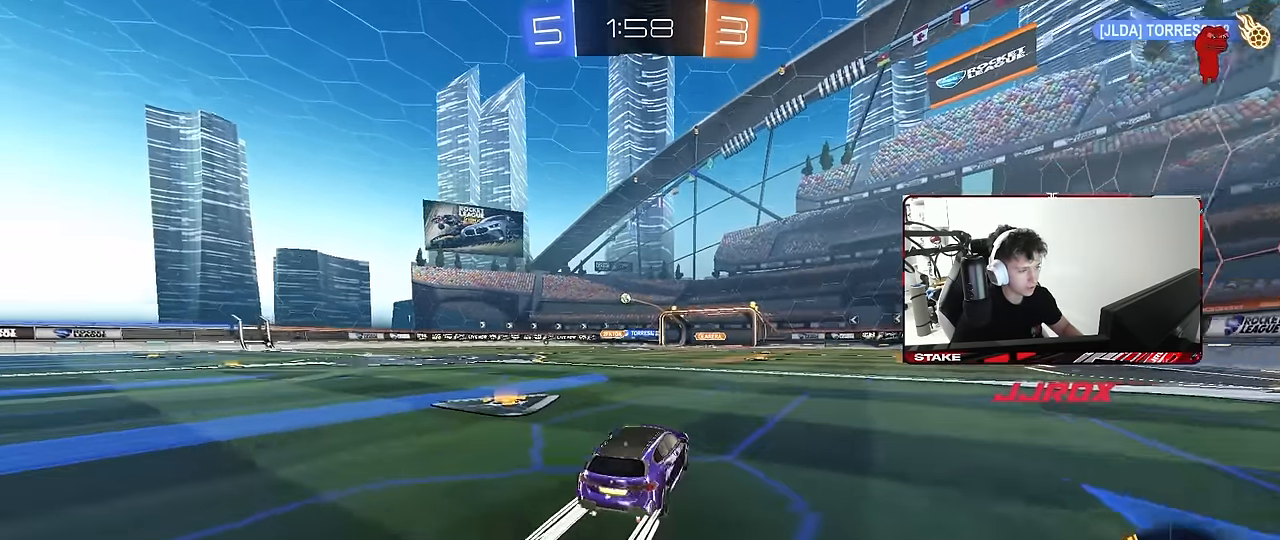
{"keys": ["a", "w"], "mouse": ["left"], "mouse_move": "still", "events": [[283, "a", "up"], [333, "mouse_left", "down"], [433, "a", "down"]]}
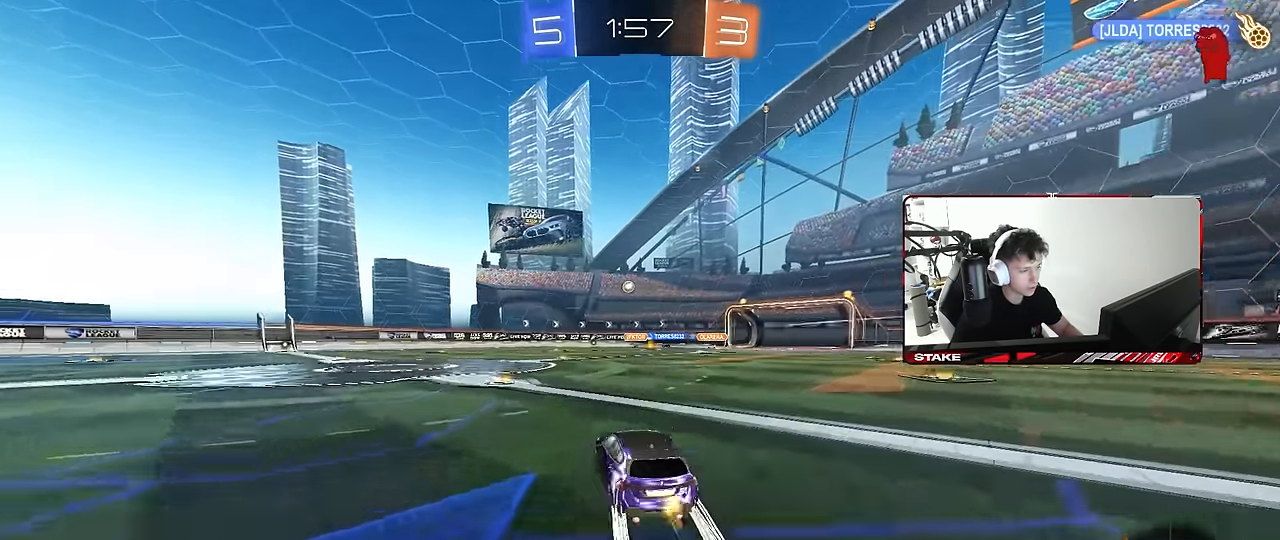
{"keys": ["w"], "mouse": [], "mouse_move": "still", "events": [[17, "mouse_left", "up"], [150, "a", "up"], [250, "d", "down"], [483, "d", "up"]]}
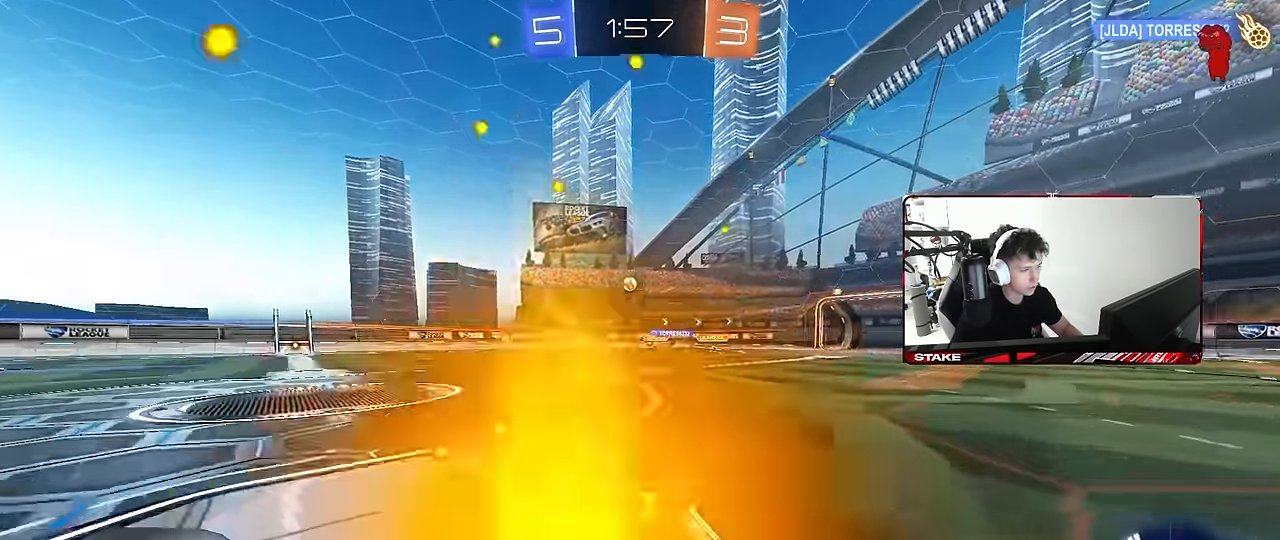
{"keys": ["a", "w"], "mouse": [], "mouse_move": "still", "events": [[367, "a", "down"], [367, "shift", "down"], [450, "shift", "up"]]}
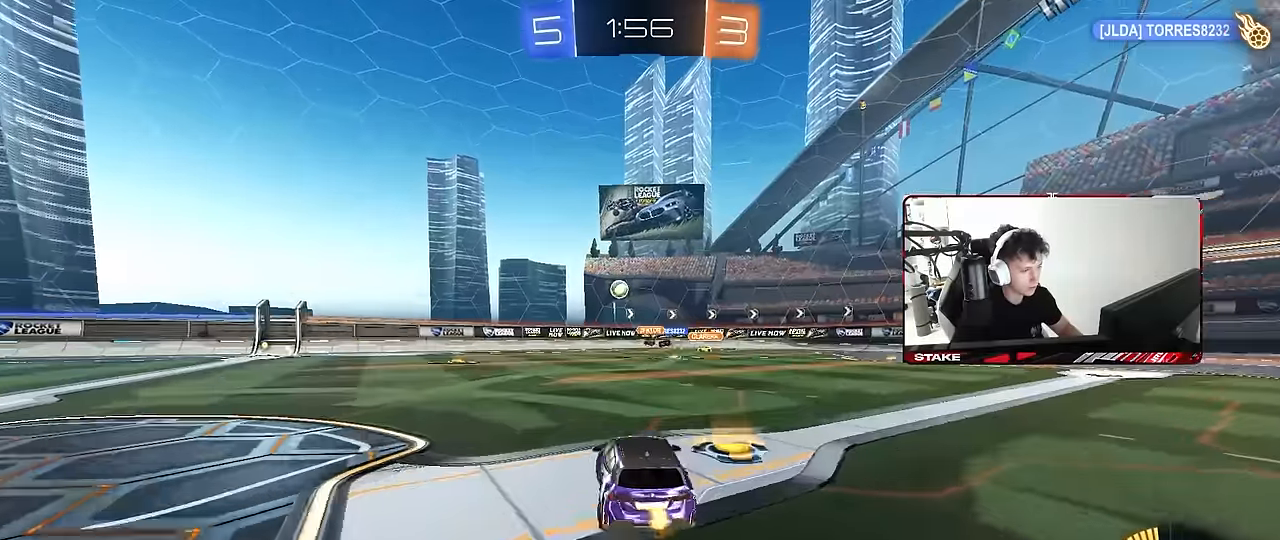
{"keys": ["w"], "mouse": [], "mouse_move": "still", "events": [[434, "a", "up"]]}
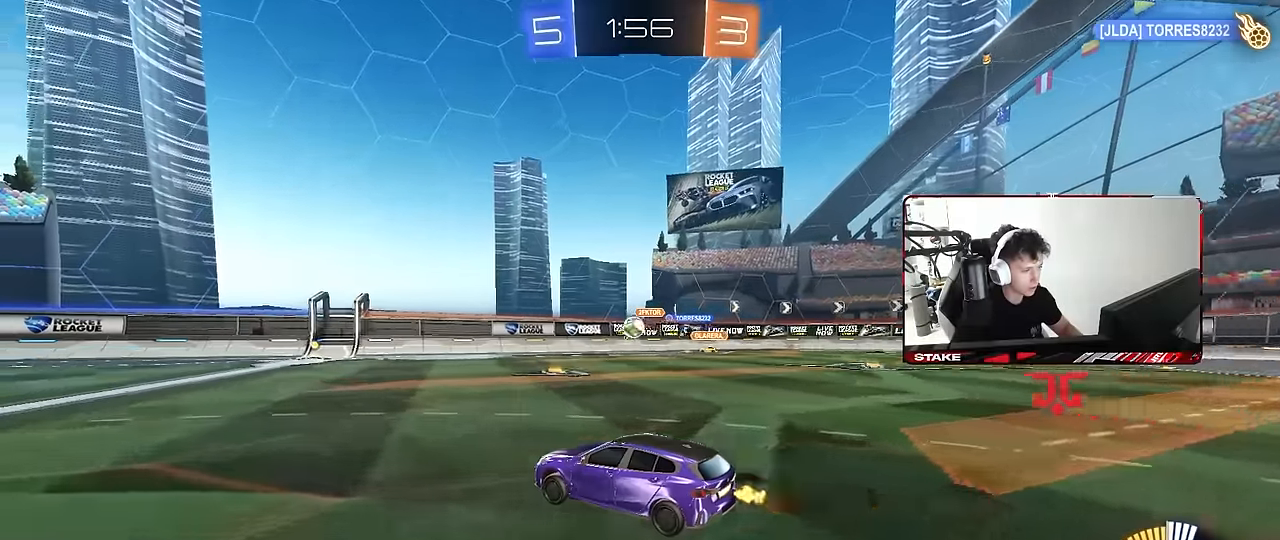
{"keys": ["w"], "mouse": ["left"], "mouse_move": "still", "events": [[117, "mouse_left", "down"], [200, "d", "down"], [250, "d", "up"], [300, "a", "down"], [434, "a", "up"]]}
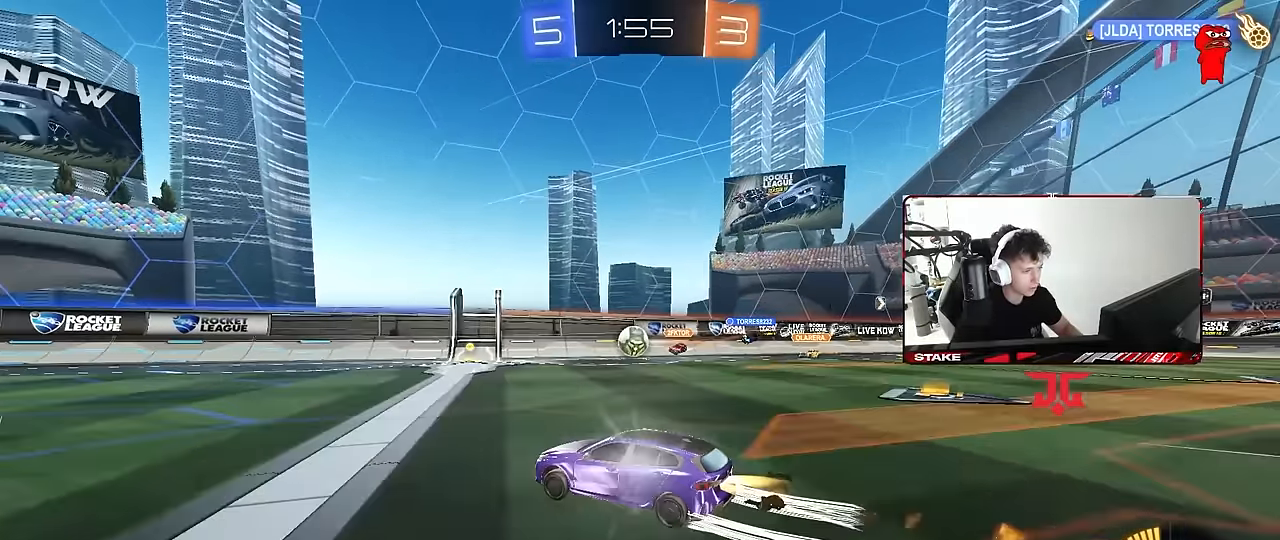
{"keys": ["w"], "mouse": [], "mouse_move": "still", "events": [[217, "mouse_left", "up"]]}
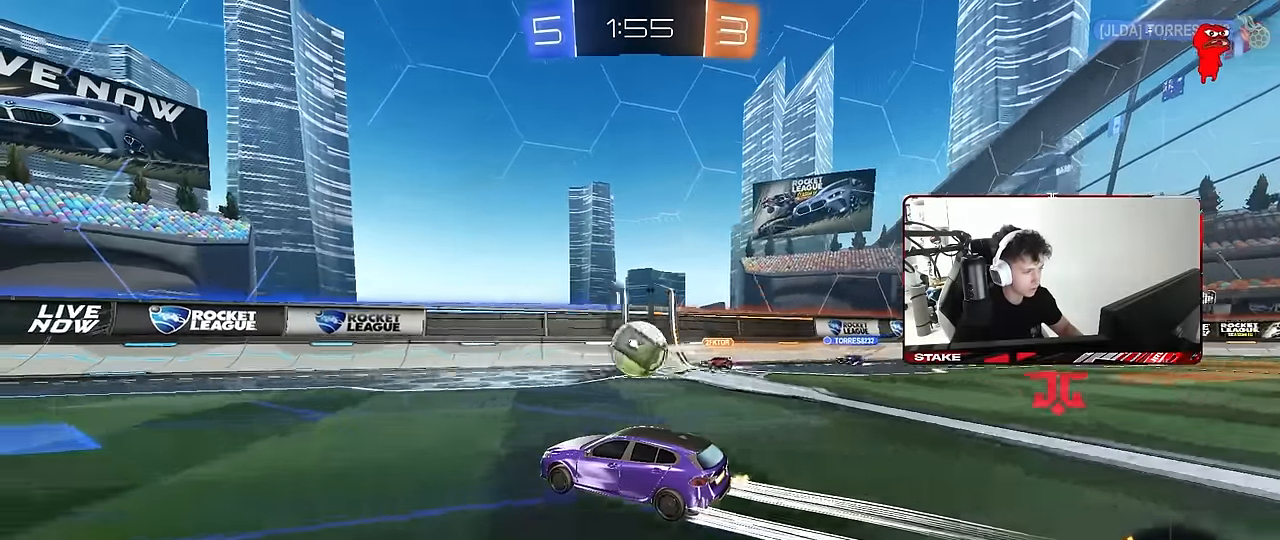
{"keys": ["a"], "mouse": [], "mouse_move": "still", "events": [[50, "d", "down"], [150, "d", "up"], [184, "a", "down"], [184, "shift", "down"], [334, "shift", "up"], [384, "w", "up"]]}
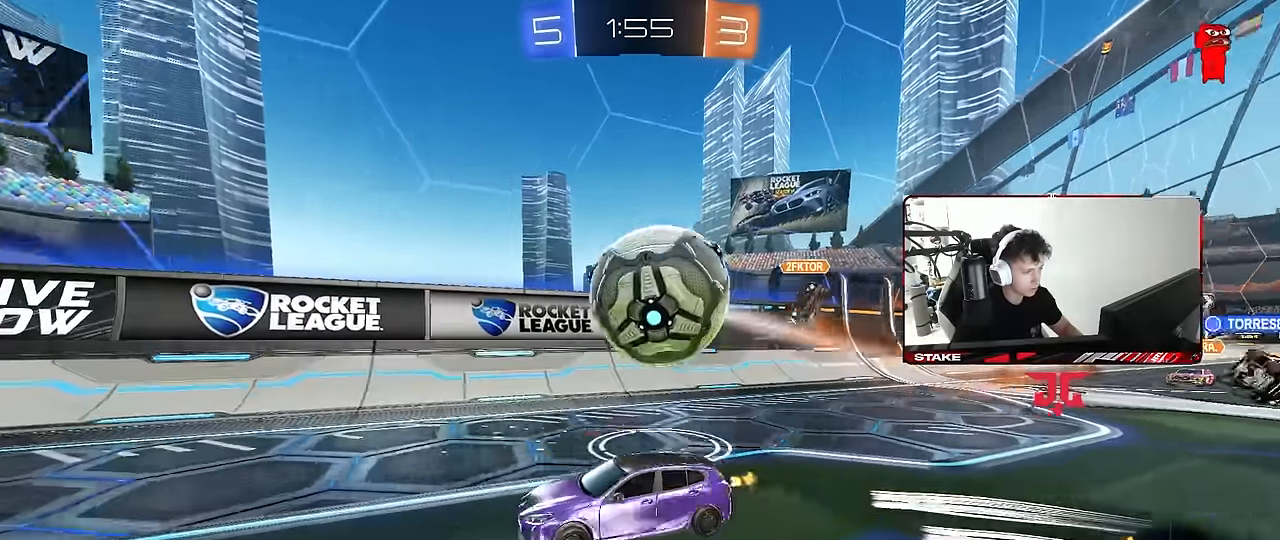
{"keys": [], "mouse": [], "mouse_move": "still", "events": [[167, "w", "down"], [250, "w", "up"], [300, "a", "up"], [300, "d", "down"], [350, "d", "up"]]}
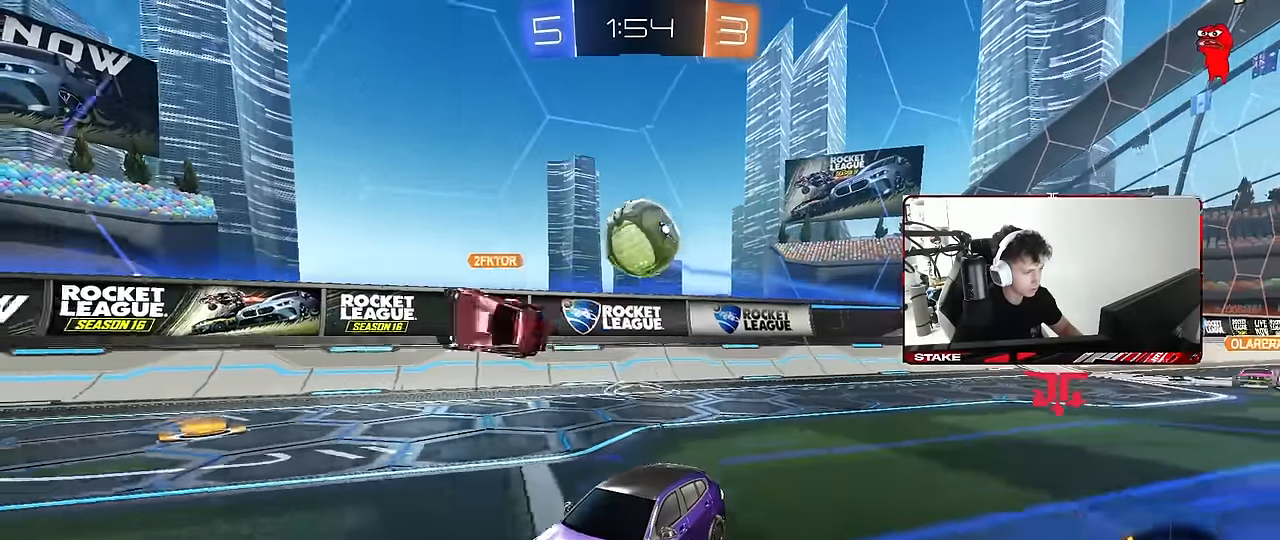
{"keys": ["d", "shift"], "mouse": [], "mouse_move": "still", "events": [[184, "a", "down"], [217, "a", "up"], [267, "d", "down"], [367, "s", "down"], [367, "shift", "down"], [450, "s", "up"]]}
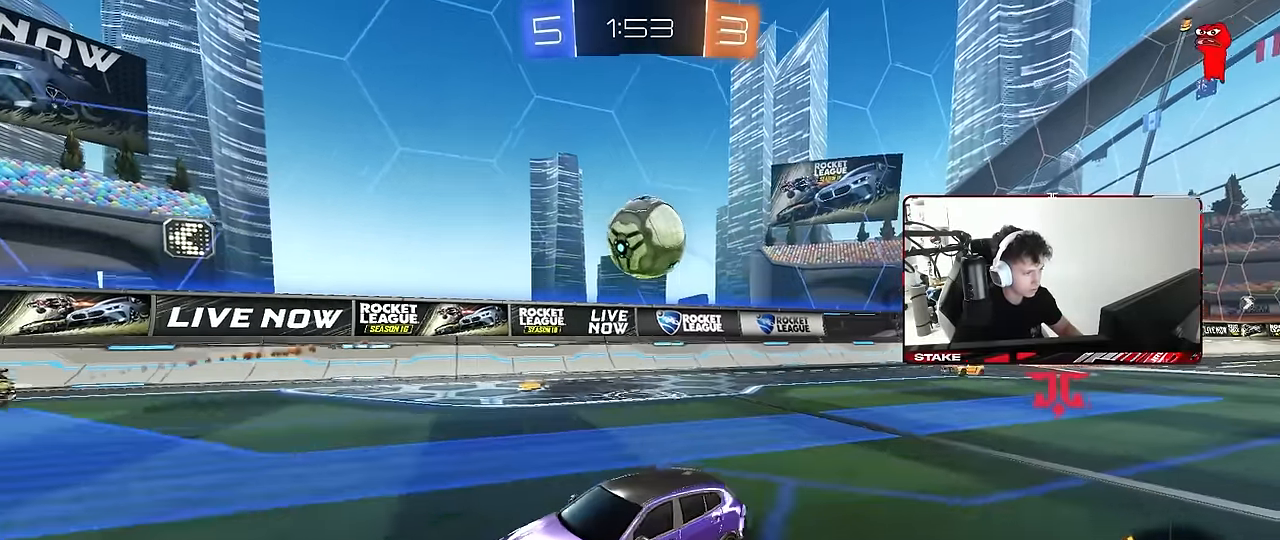
{"keys": ["d", "w"], "mouse": [], "mouse_move": "still", "events": [[100, "w", "down"], [150, "shift", "up"], [150, "w", "up"], [467, "w", "down"]]}
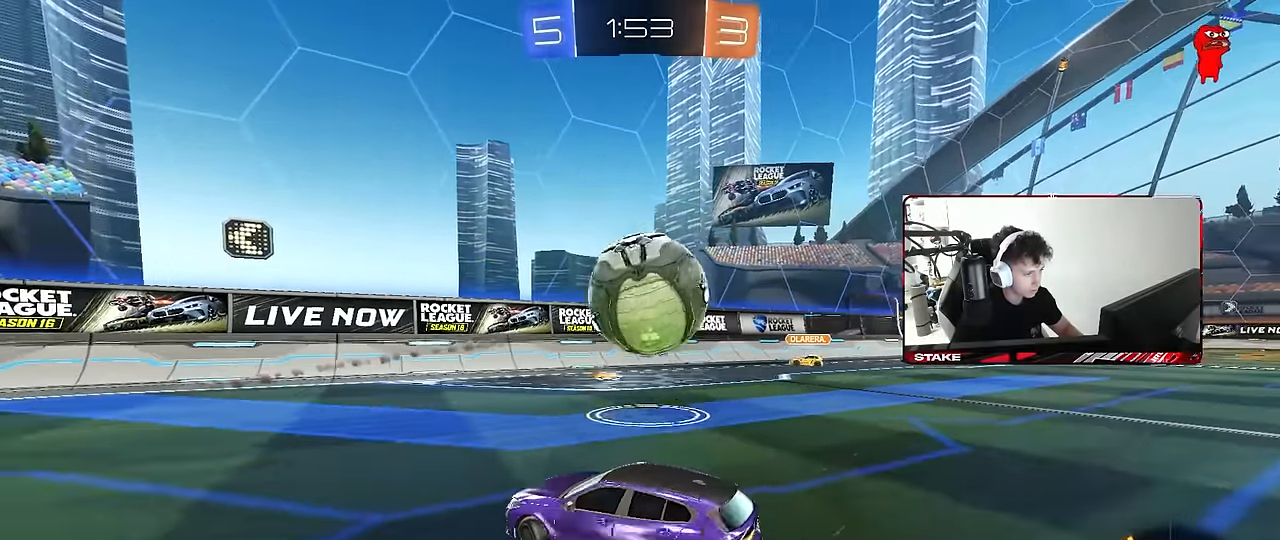
{"keys": ["d", "w"], "mouse": ["left"], "mouse_move": "still", "events": [[150, "w", "up"], [200, "w", "down"], [350, "shift", "down"], [484, "mouse_left", "down"], [484, "shift", "up"]]}
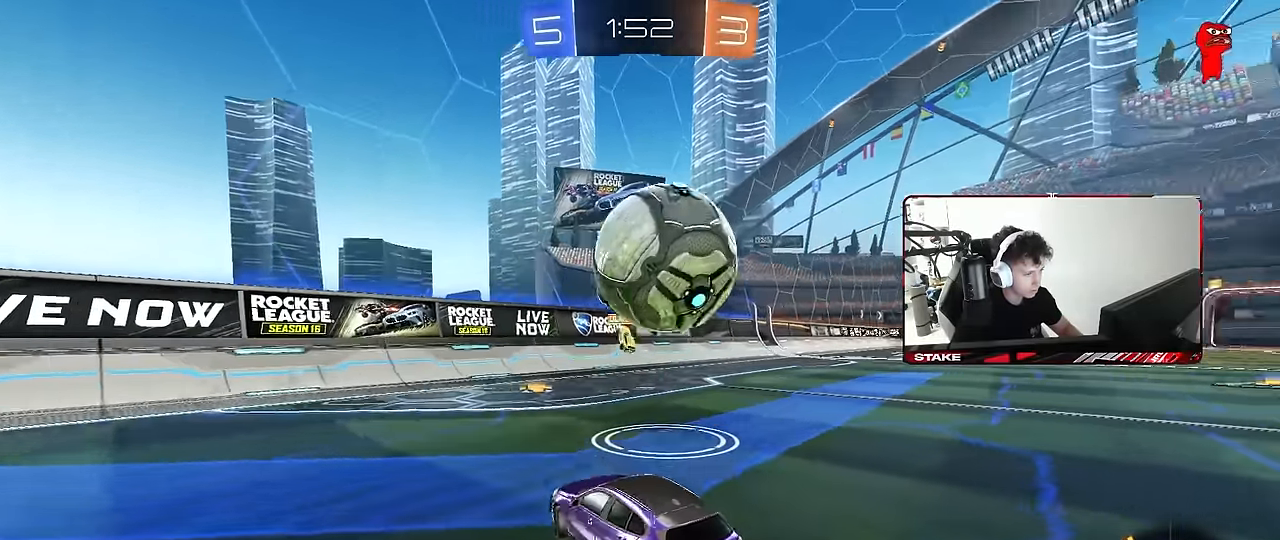
{"keys": ["a", "d", "s"], "mouse": ["left", "right"], "mouse_move": "down-left", "events": [[84, "d", "up"], [367, "d", "down"], [417, "mouse_left", "up"], [417, "w", "up"], [450, "mouse_right", "down"], [500, "a", "down"], [500, "mouse_left", "down"], [500, "s", "down"]]}
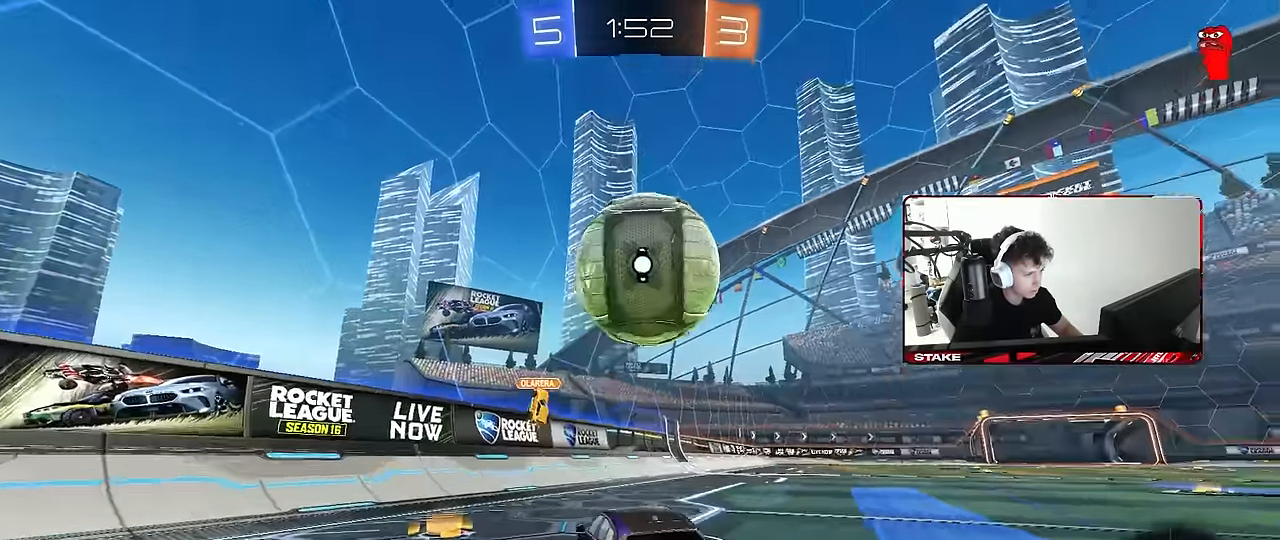
{"keys": ["d", "s", "shift"], "mouse": [], "mouse_move": "up", "events": [[34, "shift", "down"], [50, "d", "up"], [100, "s", "up"], [150, "a", "up"], [150, "mouse_right", "up"], [150, "shift", "up"], [184, "mouse_right", "down"], [234, "a", "down"], [284, "s", "down"], [334, "mouse_left", "up"], [434, "mouse_right", "up"], [467, "d", "down"], [467, "shift", "down"], [484, "a", "up"]]}